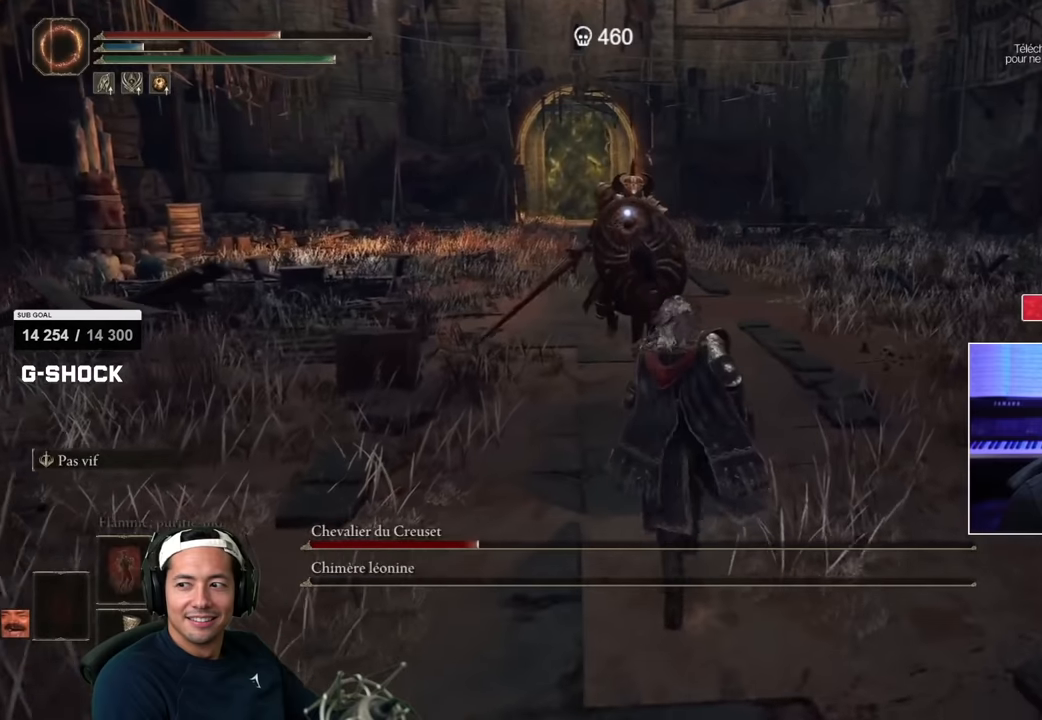
Gameplay with a controller (PlayStation layout); each line is a JSON object with the inputs held at the frame after it (dt_ms = milliseconds from this image to that frame). "events" lists button and stick changes between this image and that frame as [ms after this image, input, new state], when the widget could be followed in between.
{"dt_ms": 500, "buttons": [], "left_stick": "down", "right_stick": "center", "events": [[133, "left_stick", "left"], [366, "left_stick", "down-left"], [500, "left_stick", "down"]]}
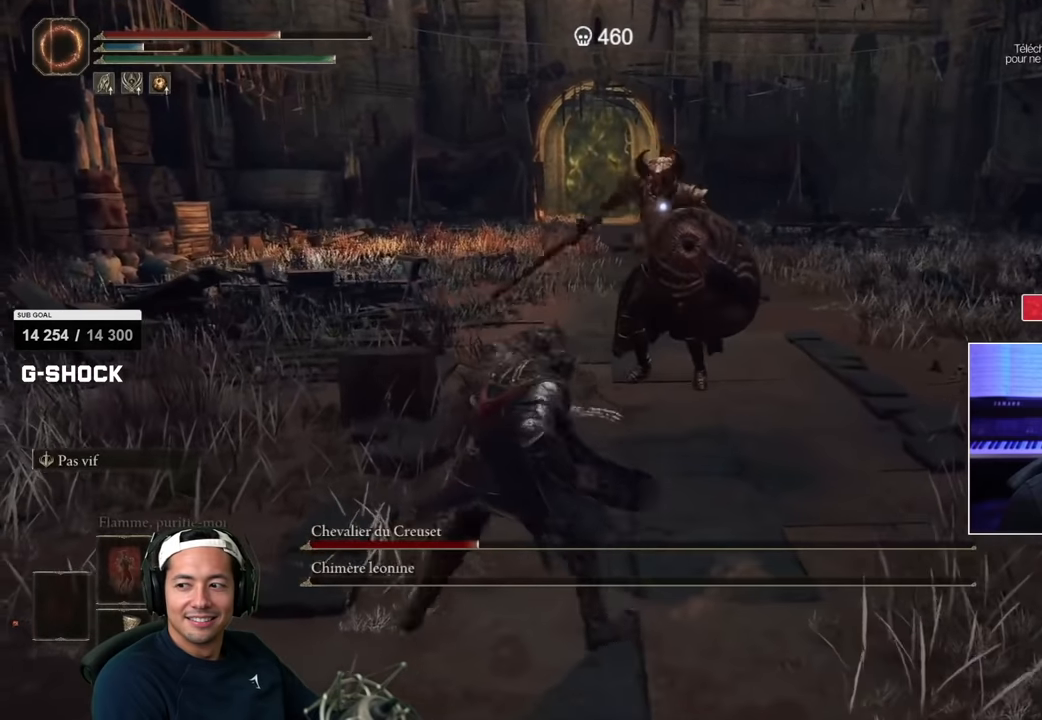
{"dt_ms": 500, "buttons": ["TRIANGLE"], "left_stick": "up-right", "right_stick": "center", "events": [[483, "TRIANGLE", "down"], [483, "left_stick", "up-right"]]}
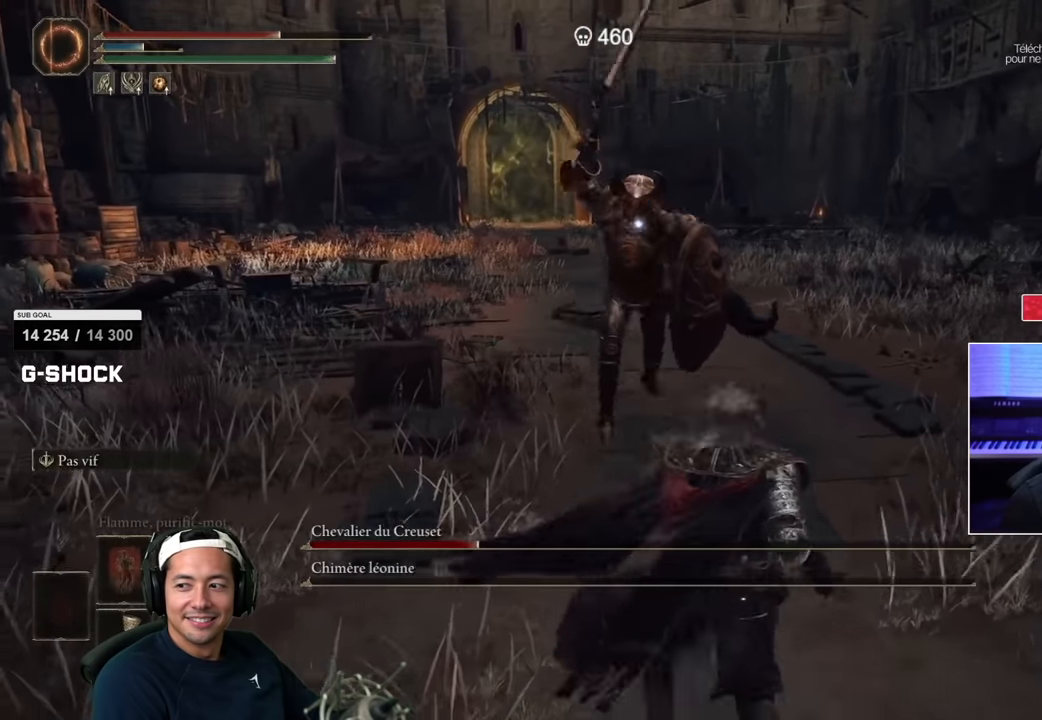
{"dt_ms": 500, "buttons": [], "left_stick": "right", "right_stick": "center", "events": [[66, "TRIANGLE", "up"], [150, "left_stick", "right"]]}
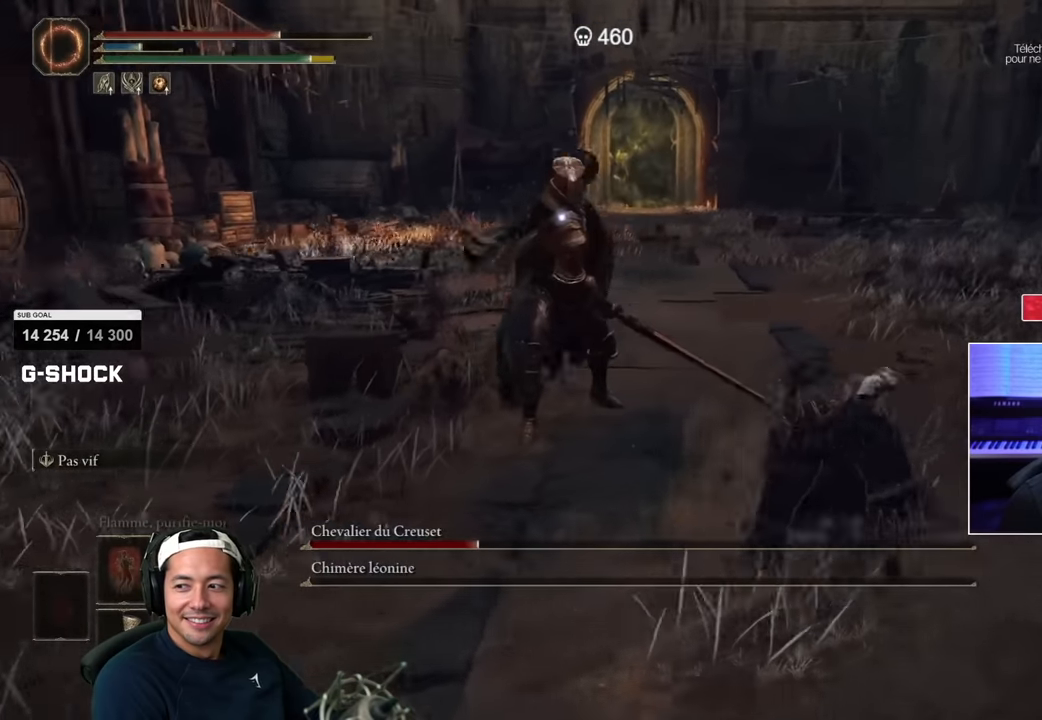
{"dt_ms": 500, "buttons": [], "left_stick": "right", "right_stick": "center", "events": []}
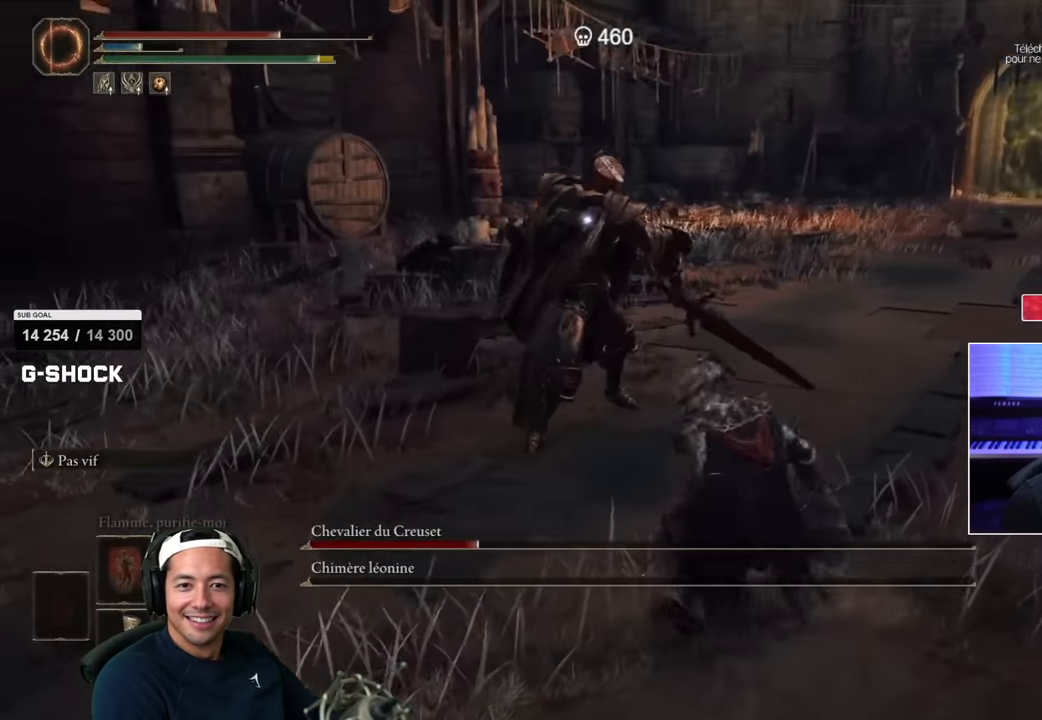
{"dt_ms": 500, "buttons": ["TRIANGLE"], "left_stick": "up-right", "right_stick": "center", "events": [[50, "left_stick", "down-right"], [433, "TRIANGLE", "down"], [483, "left_stick", "up-right"]]}
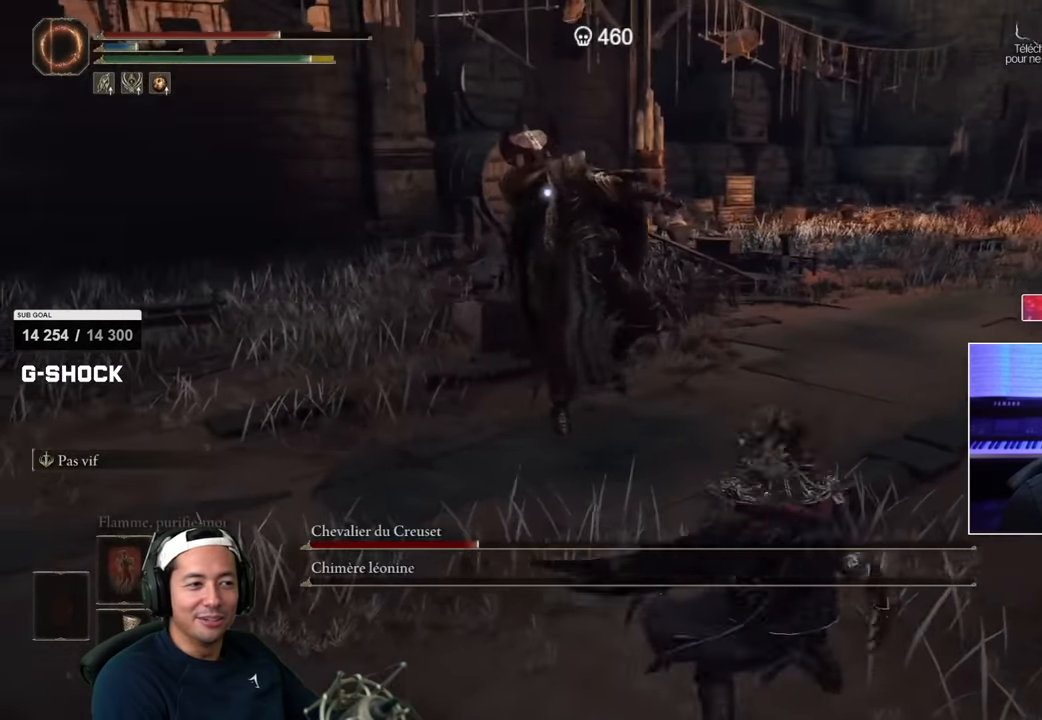
{"dt_ms": 500, "buttons": [], "left_stick": "up", "right_stick": "center", "events": [[150, "TRIANGLE", "up"], [150, "left_stick", "up"]]}
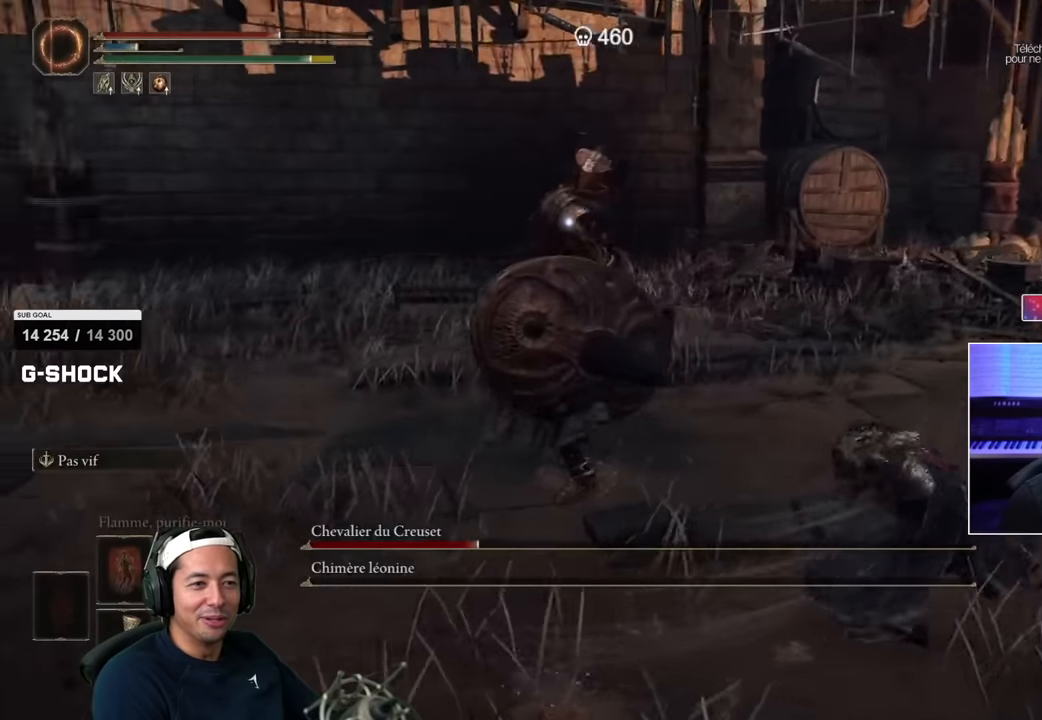
{"dt_ms": 500, "buttons": [], "left_stick": "up", "right_stick": "center", "events": []}
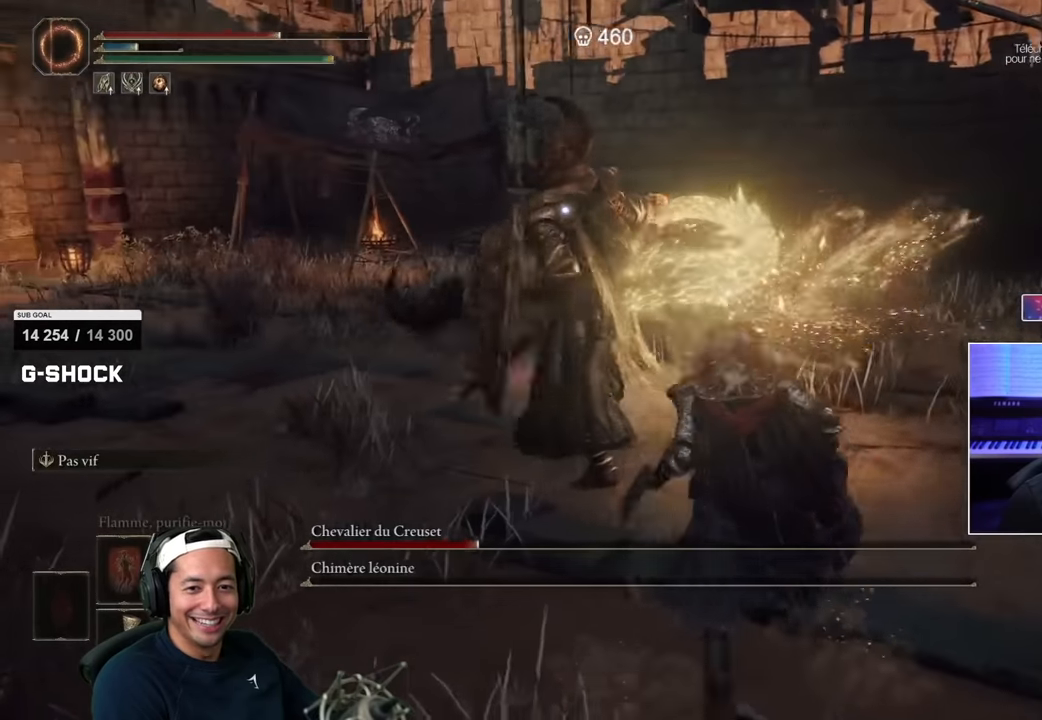
{"dt_ms": 1000, "buttons": [], "left_stick": "up", "right_stick": "center"}
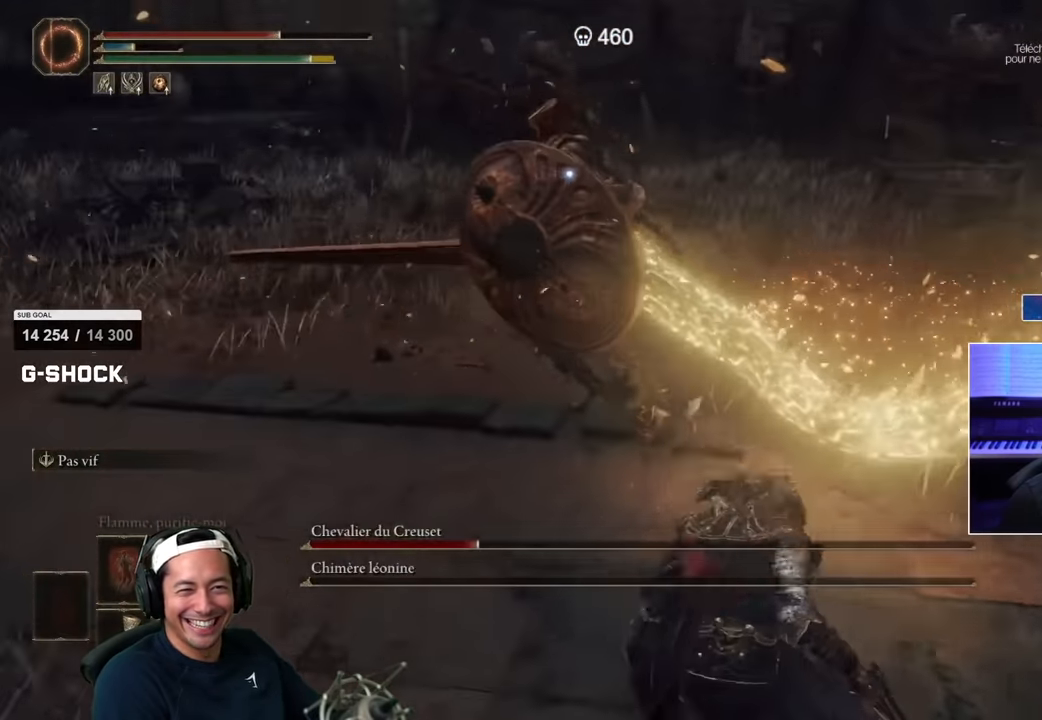
{"dt_ms": 500, "buttons": [], "left_stick": "up", "right_stick": "center", "events": [[217, "R1", "down"], [217, "R2", "down"], [367, "R1", "up"], [367, "R2", "up"]]}
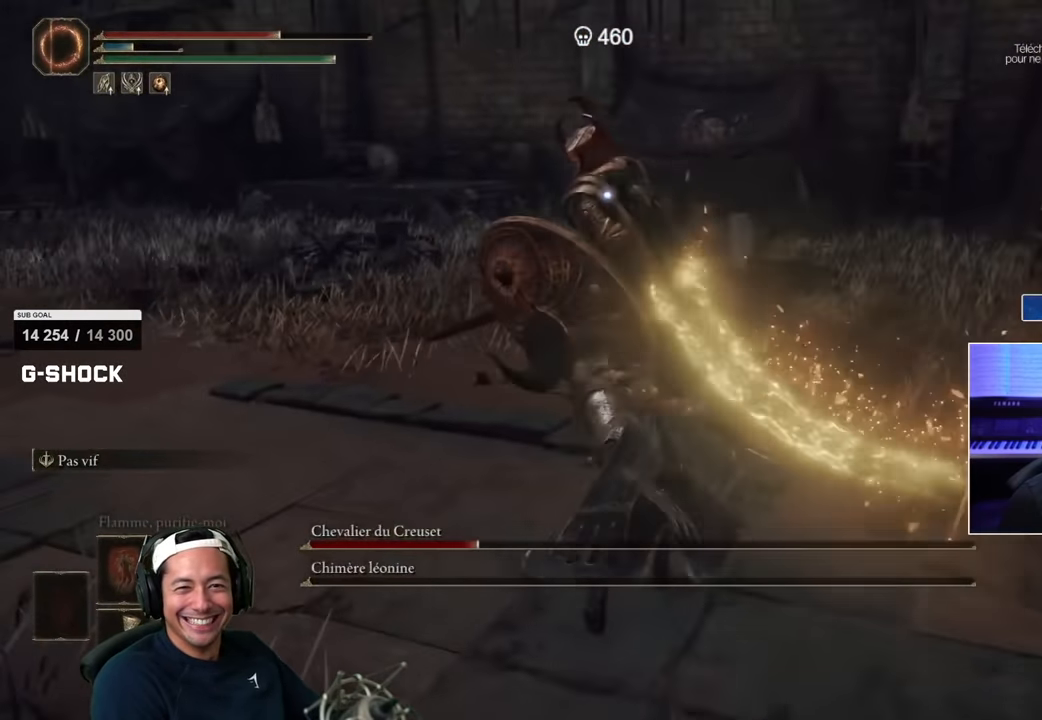
{"dt_ms": 500, "buttons": [], "left_stick": "down", "right_stick": "center", "events": [[317, "left_stick", "center"], [400, "left_stick", "down"]]}
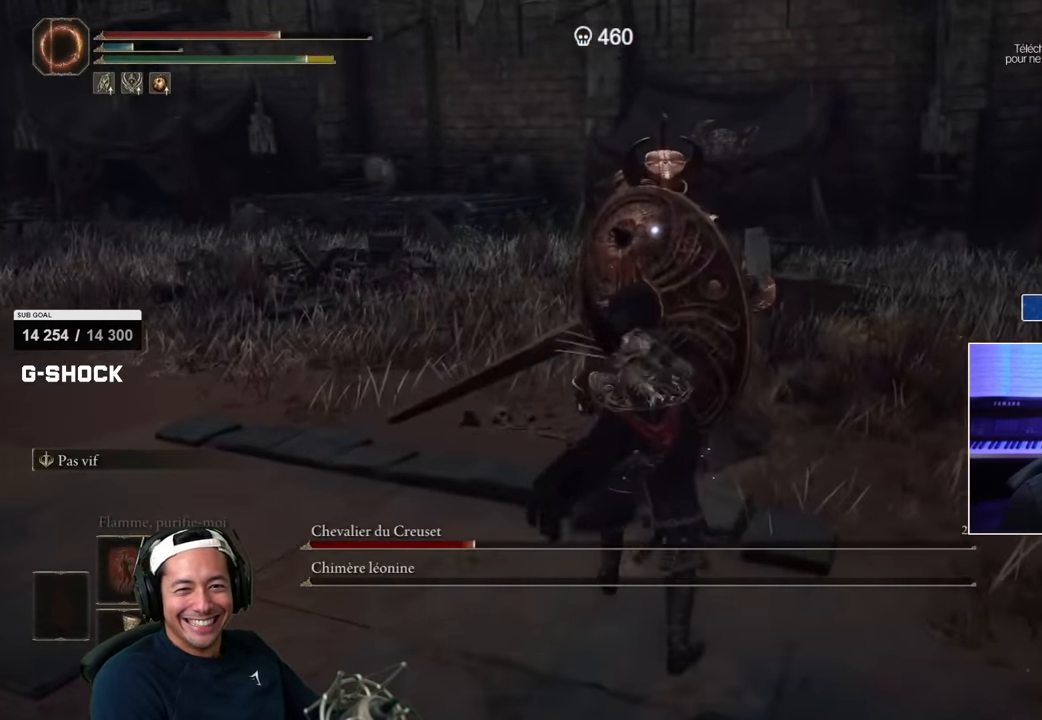
{"dt_ms": 500, "buttons": [], "left_stick": "down", "right_stick": "center", "events": []}
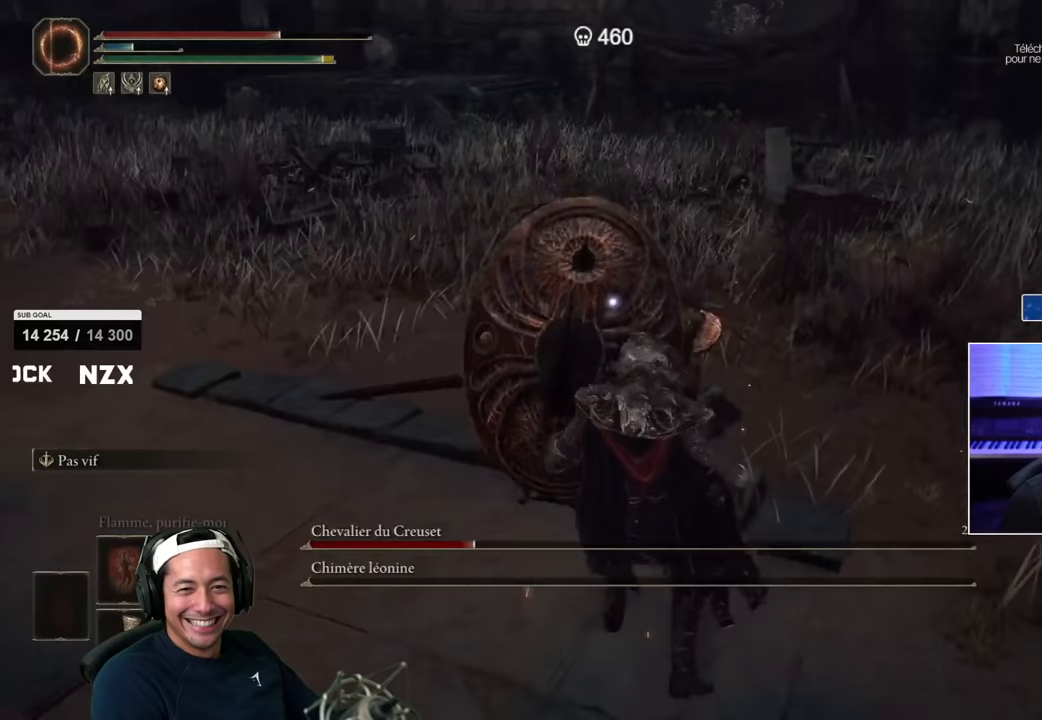
{"dt_ms": 500, "buttons": [], "left_stick": "down", "right_stick": "center", "events": [[150, "TRIANGLE", "down"], [217, "TRIANGLE", "up"]]}
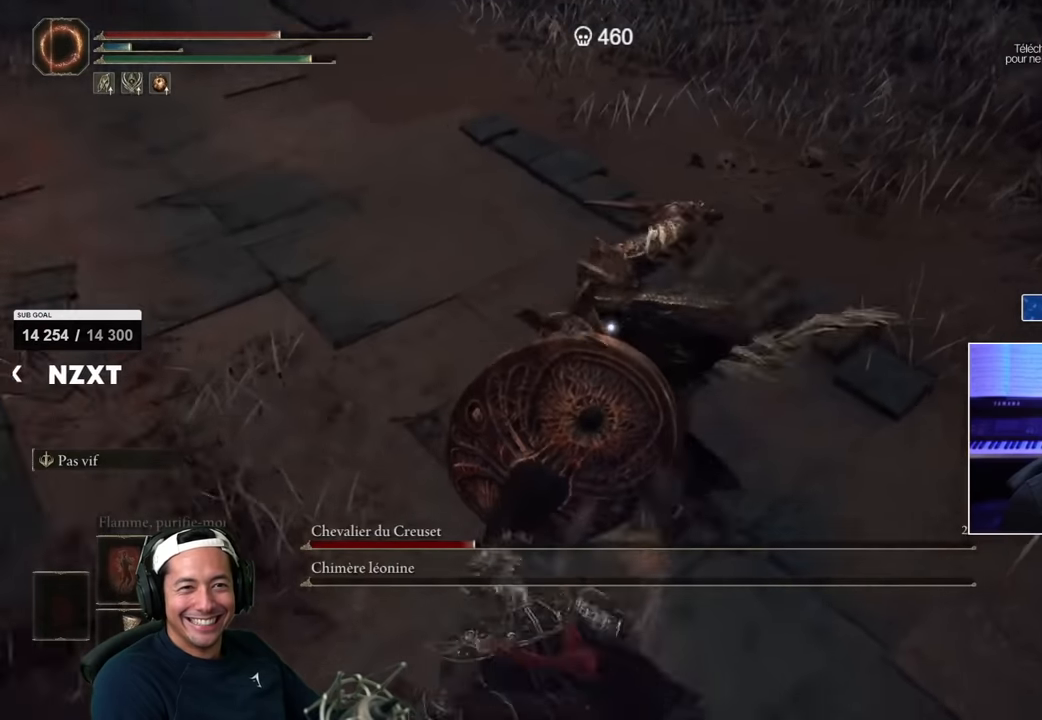
{"dt_ms": 500, "buttons": [], "left_stick": "down", "right_stick": "center", "events": []}
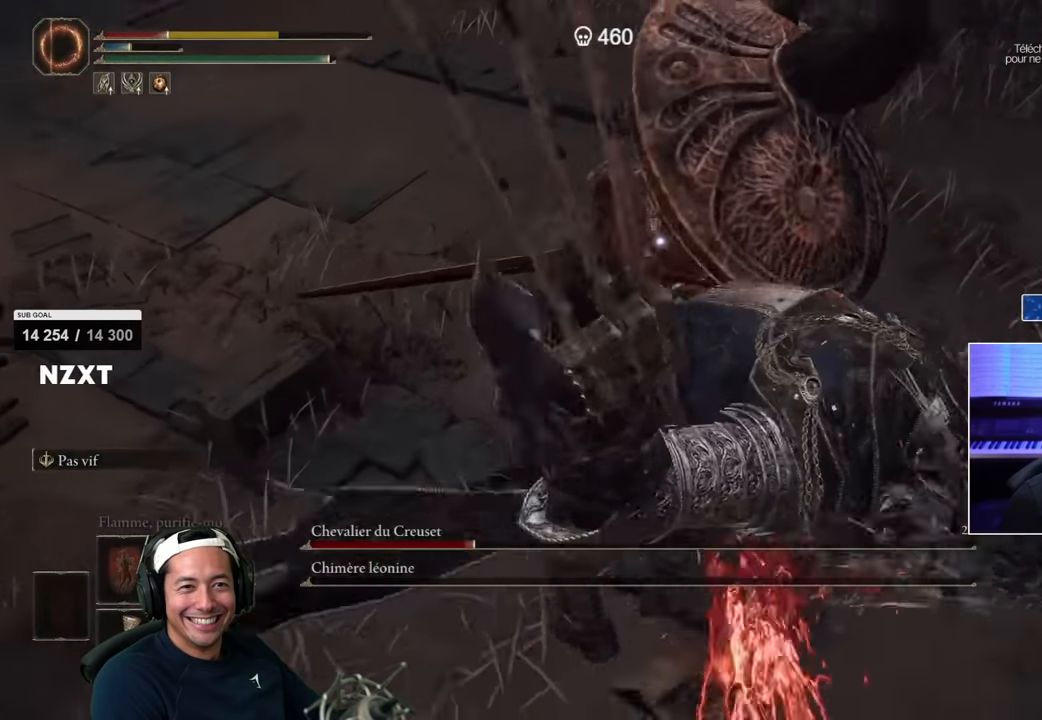
{"dt_ms": 500, "buttons": [], "left_stick": "down", "right_stick": "center", "events": [[300, "SQUARE", "down"], [350, "SQUARE", "up"], [433, "SQUARE", "down"], [483, "SQUARE", "up"]]}
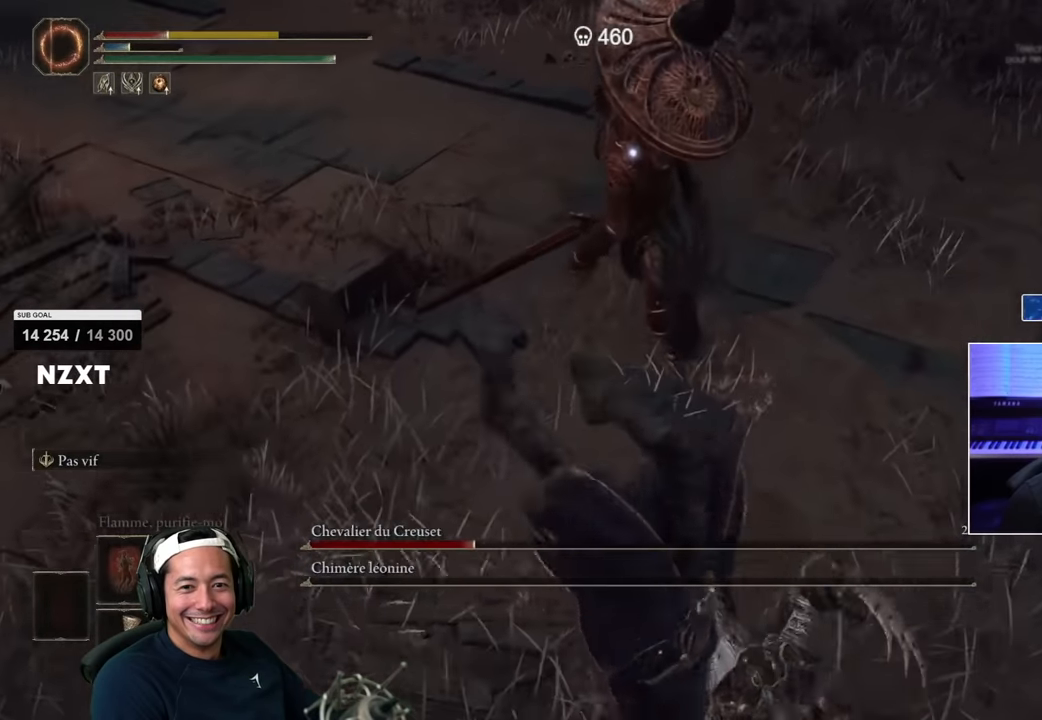
{"dt_ms": 500, "buttons": ["SQUARE"], "left_stick": "down", "right_stick": "center", "events": [[67, "SQUARE", "down"], [133, "SQUARE", "up"], [200, "SQUARE", "down"], [250, "SQUARE", "up"], [333, "SQUARE", "down"], [383, "SQUARE", "up"], [467, "SQUARE", "down"]]}
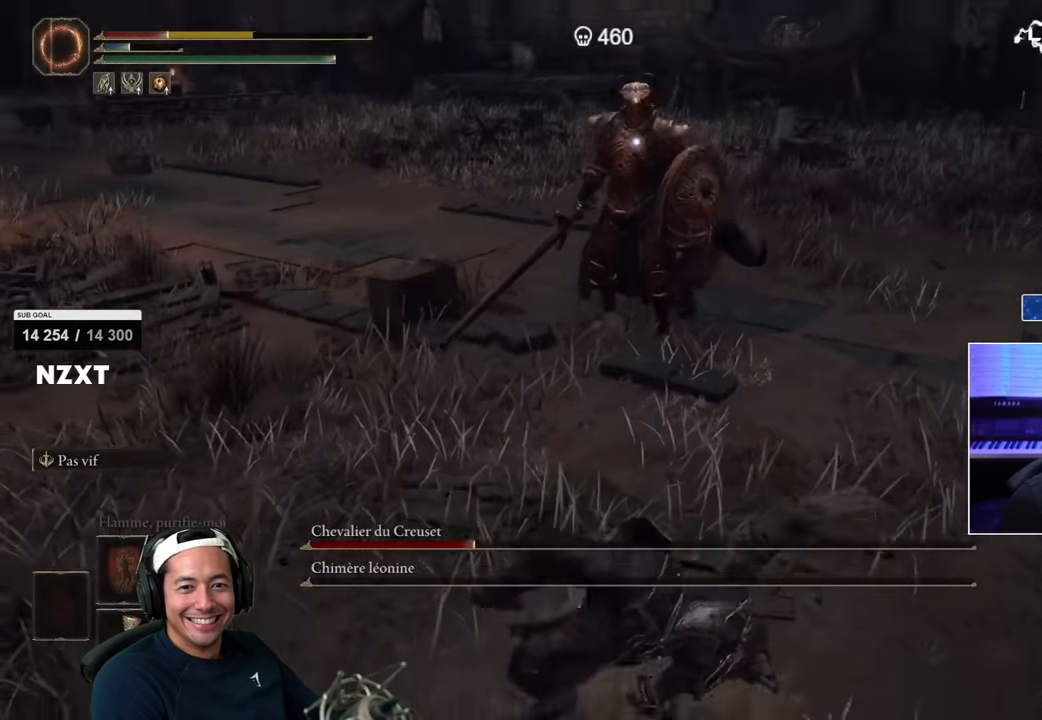
{"dt_ms": 500, "buttons": ["SQUARE"], "left_stick": "down", "right_stick": "center", "events": [[33, "SQUARE", "up"], [100, "SQUARE", "down"], [167, "SQUARE", "up"], [233, "SQUARE", "down"], [300, "SQUARE", "up"], [350, "SQUARE", "down"], [417, "SQUARE", "up"], [483, "SQUARE", "down"]]}
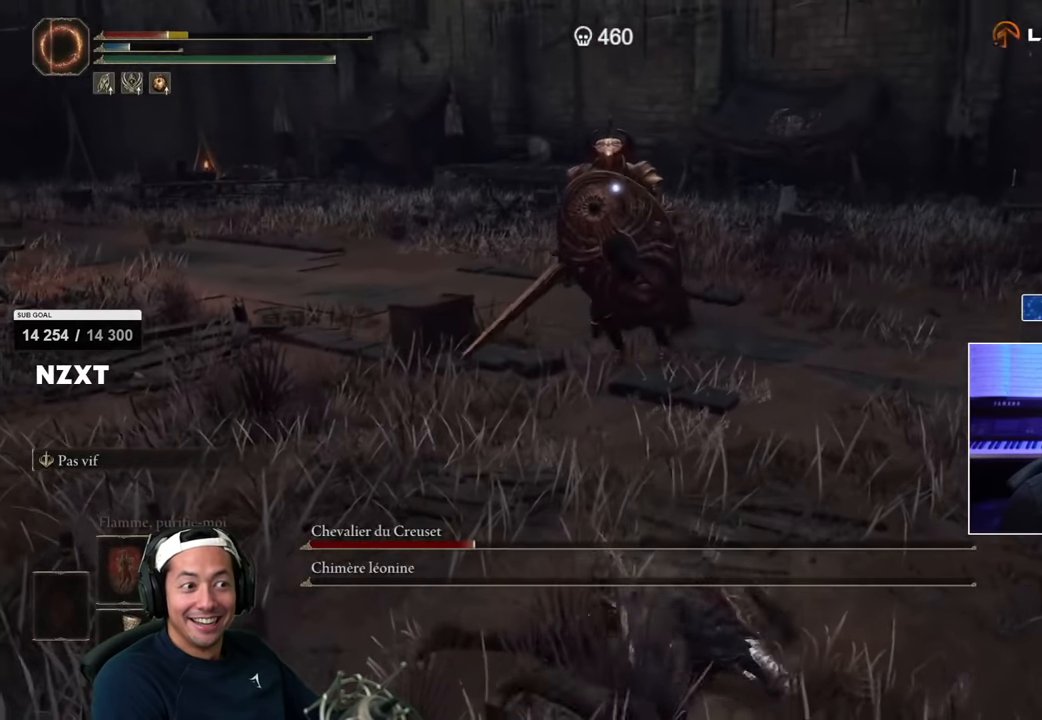
{"dt_ms": 500, "buttons": [], "left_stick": "down", "right_stick": "center", "events": [[50, "SQUARE", "up"], [117, "SQUARE", "down"], [200, "SQUARE", "up"]]}
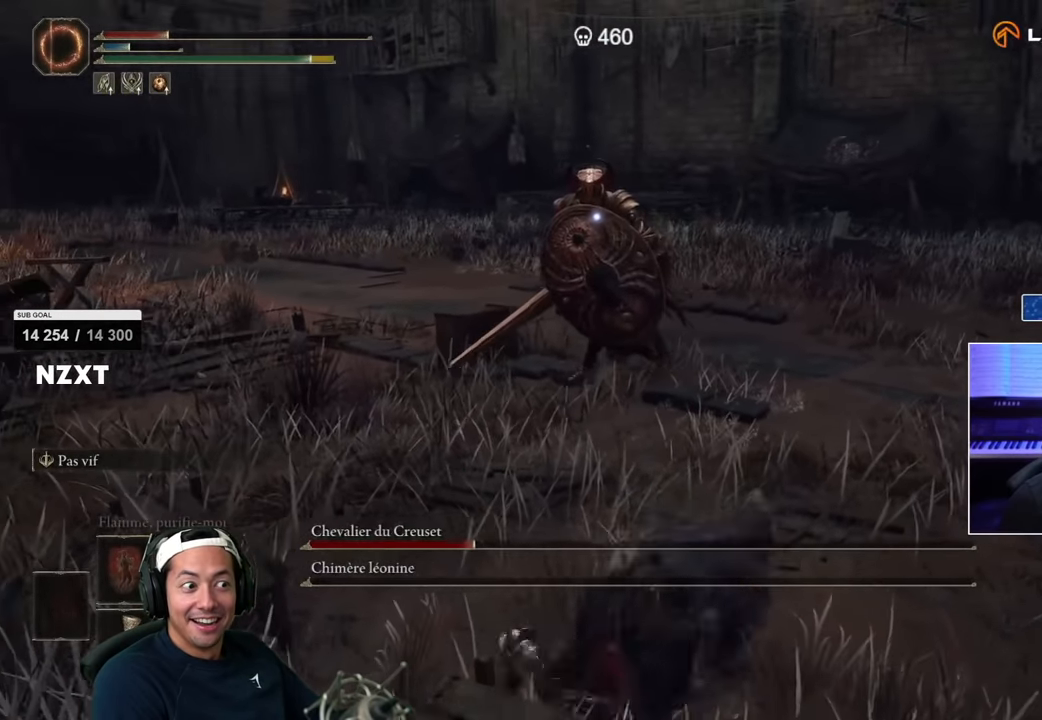
{"dt_ms": 500, "buttons": ["SQUARE"], "left_stick": "down", "right_stick": "center", "events": [[283, "SQUARE", "down"]]}
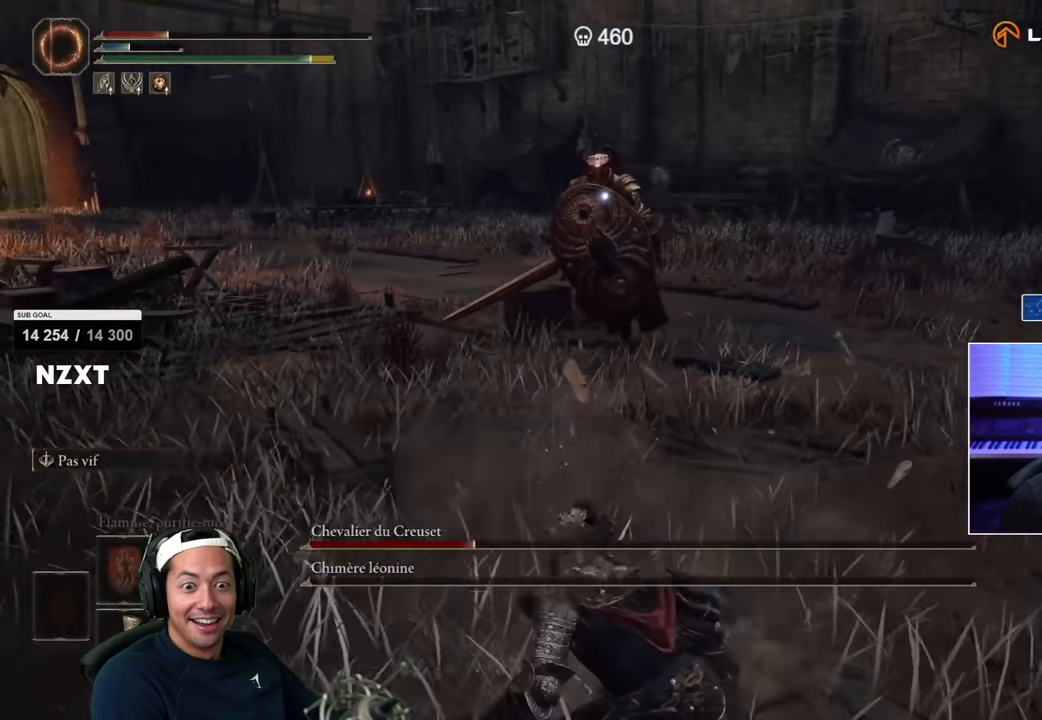
{"dt_ms": 500, "buttons": ["SQUARE"], "left_stick": "down", "right_stick": "center", "events": []}
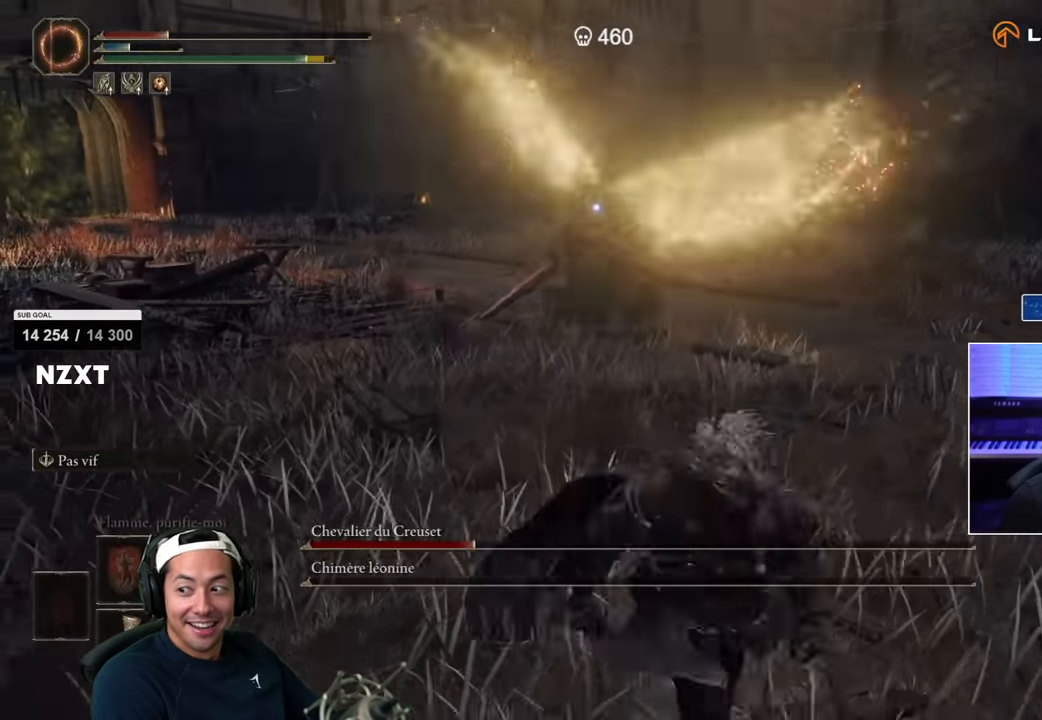
{"dt_ms": 500, "buttons": ["SQUARE"], "left_stick": "down-right", "right_stick": "center", "events": [[67, "L3", "down"], [67, "left_stick", "down-right"], [216, "L3", "up"]]}
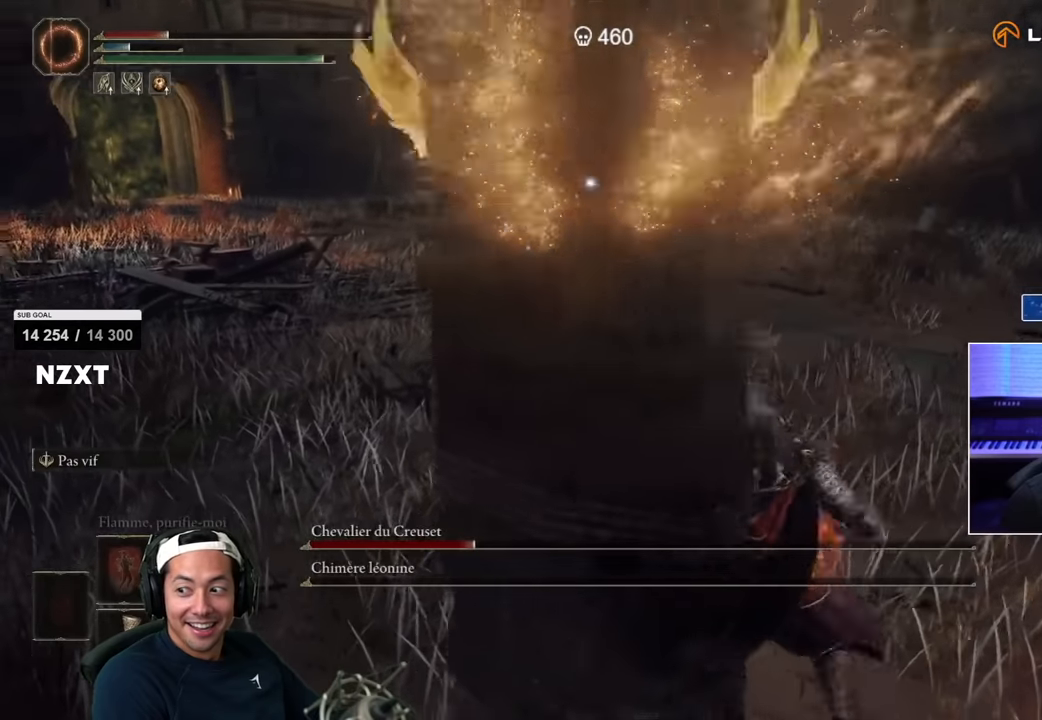
{"dt_ms": 500, "buttons": ["SQUARE"], "left_stick": "right", "right_stick": "center", "events": [[233, "left_stick", "right"]]}
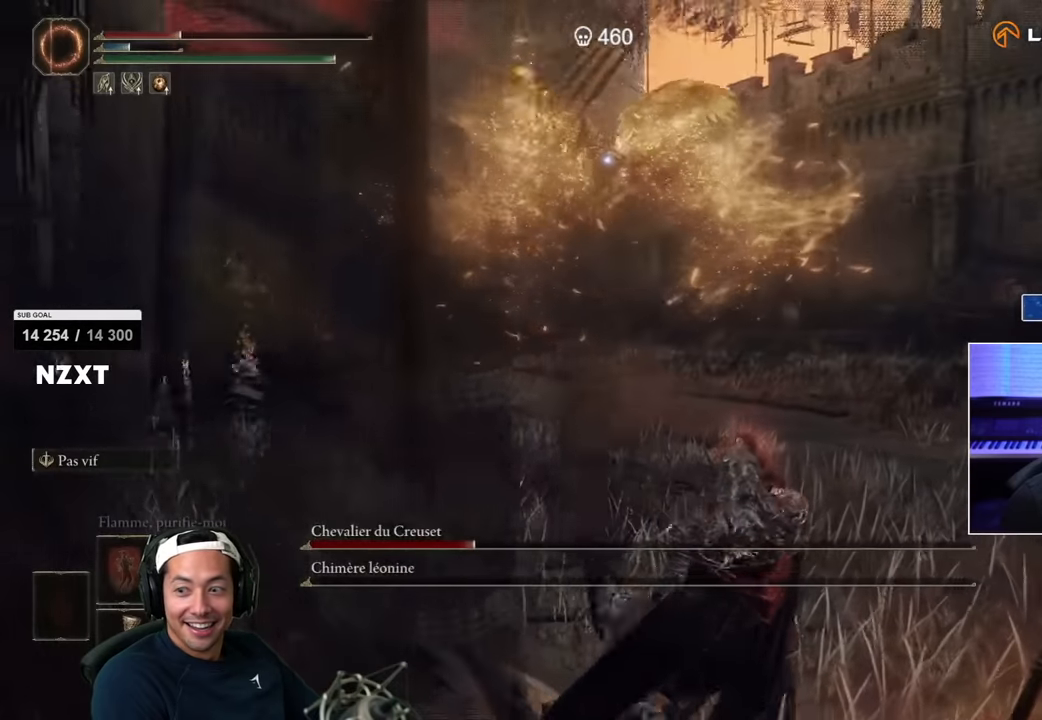
{"dt_ms": 500, "buttons": [], "left_stick": "up-right", "right_stick": "center", "events": [[100, "left_stick", "up-right"], [350, "SQUARE", "up"]]}
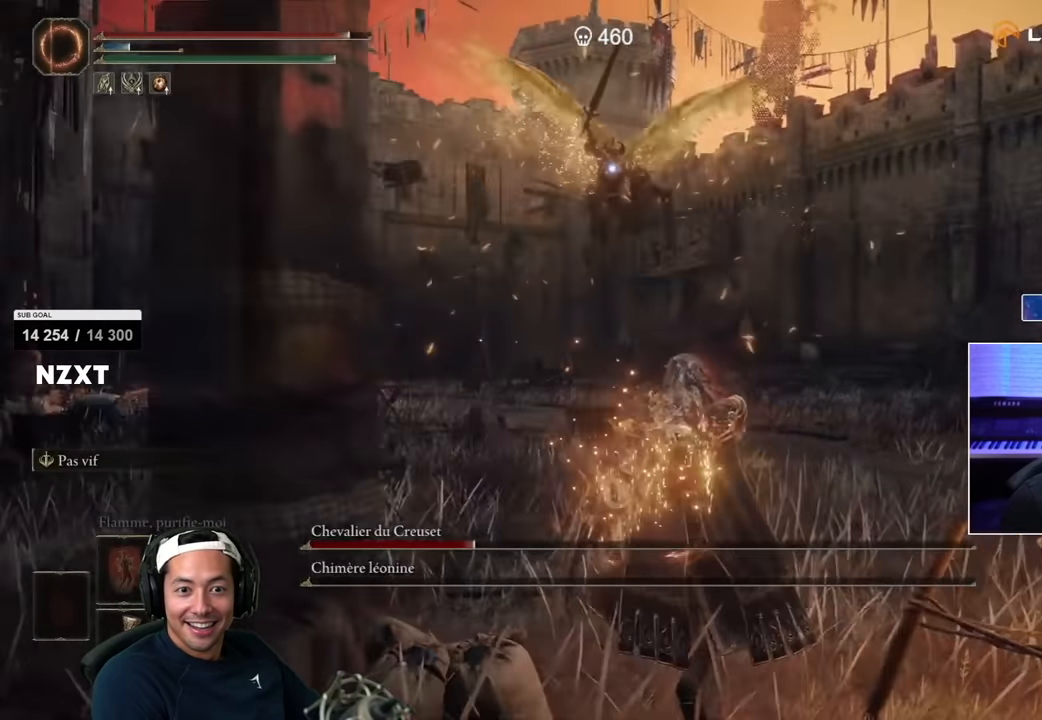
{"dt_ms": 500, "buttons": [], "left_stick": "up", "right_stick": "center", "events": [[200, "left_stick", "up"]]}
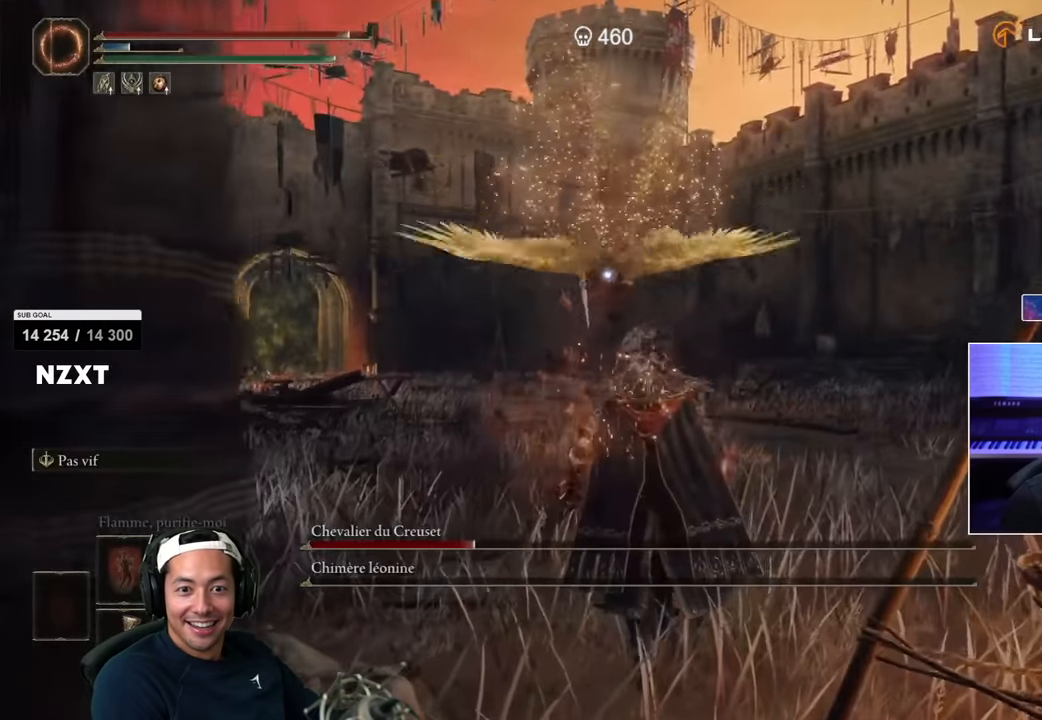
{"dt_ms": 500, "buttons": [], "left_stick": "up", "right_stick": "center", "events": [[50, "SQUARE", "down"], [233, "SQUARE", "up"]]}
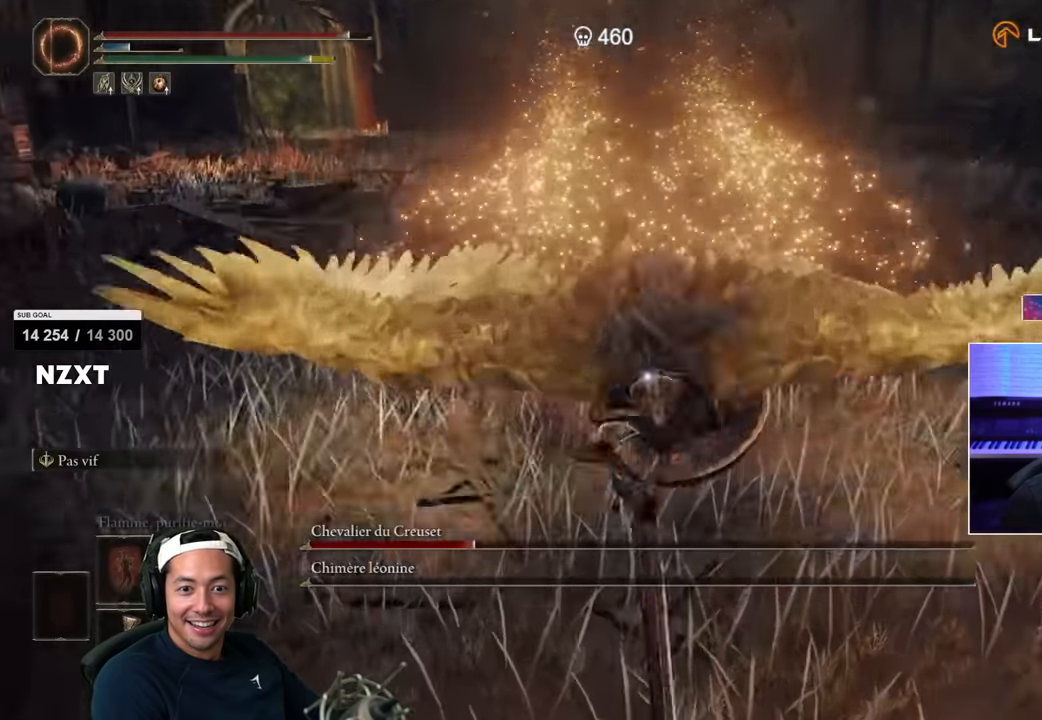
{"dt_ms": 500, "buttons": ["CIRCLE", "SQUARE"], "left_stick": "up", "right_stick": "center"}